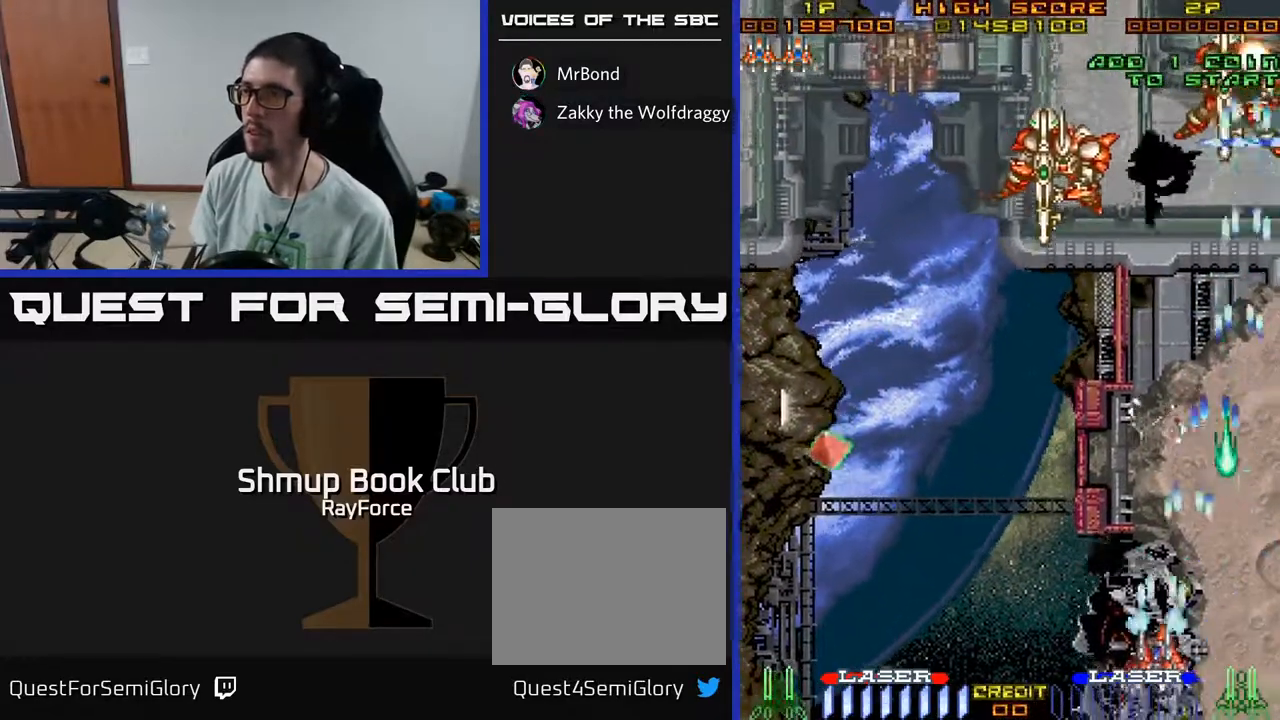
Gameplay with a controller (Xbox layout); each line is a JSON object with the inputs held at the frame after it. "events" lists button and stick changes between this image and that frame as [ms after this image, input, new state], when the widget could be followed in between. Not read: GUIDE.
{"buttons": ["A", "DPAD_LEFT"], "left_stick": "center", "right_stick": "center", "events": []}
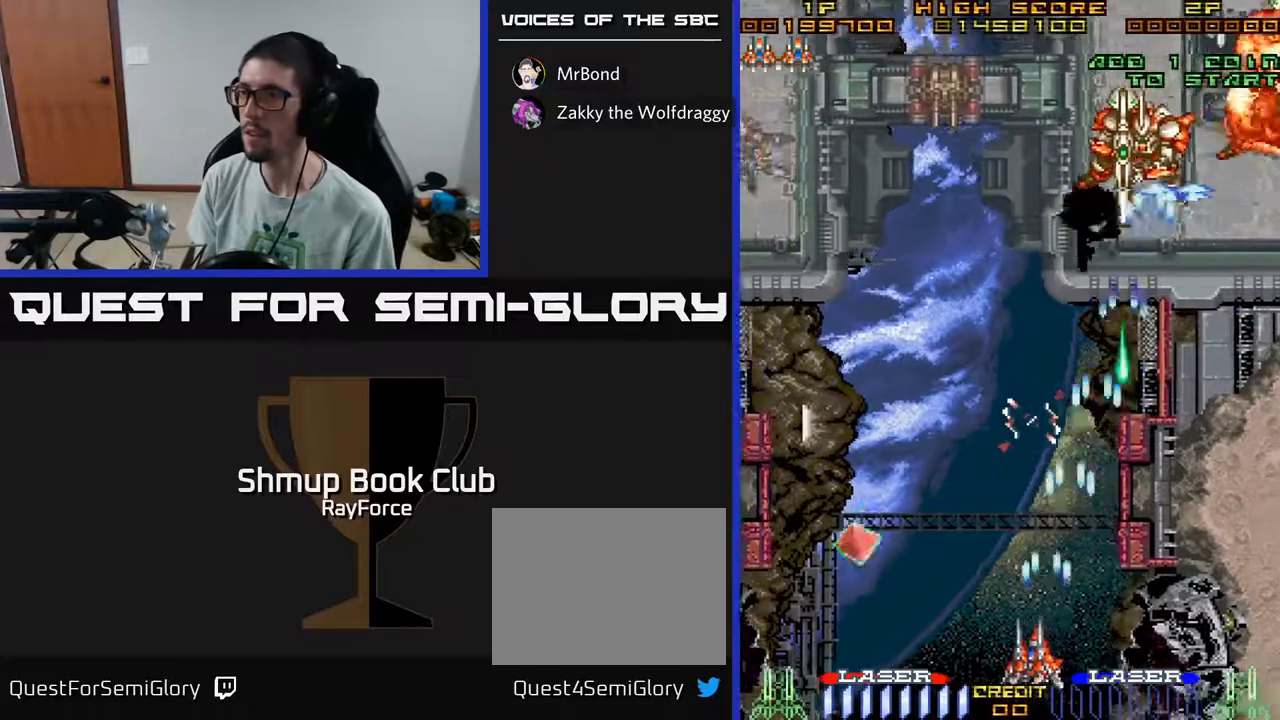
{"buttons": ["A", "DPAD_LEFT"], "left_stick": "center", "right_stick": "center", "events": []}
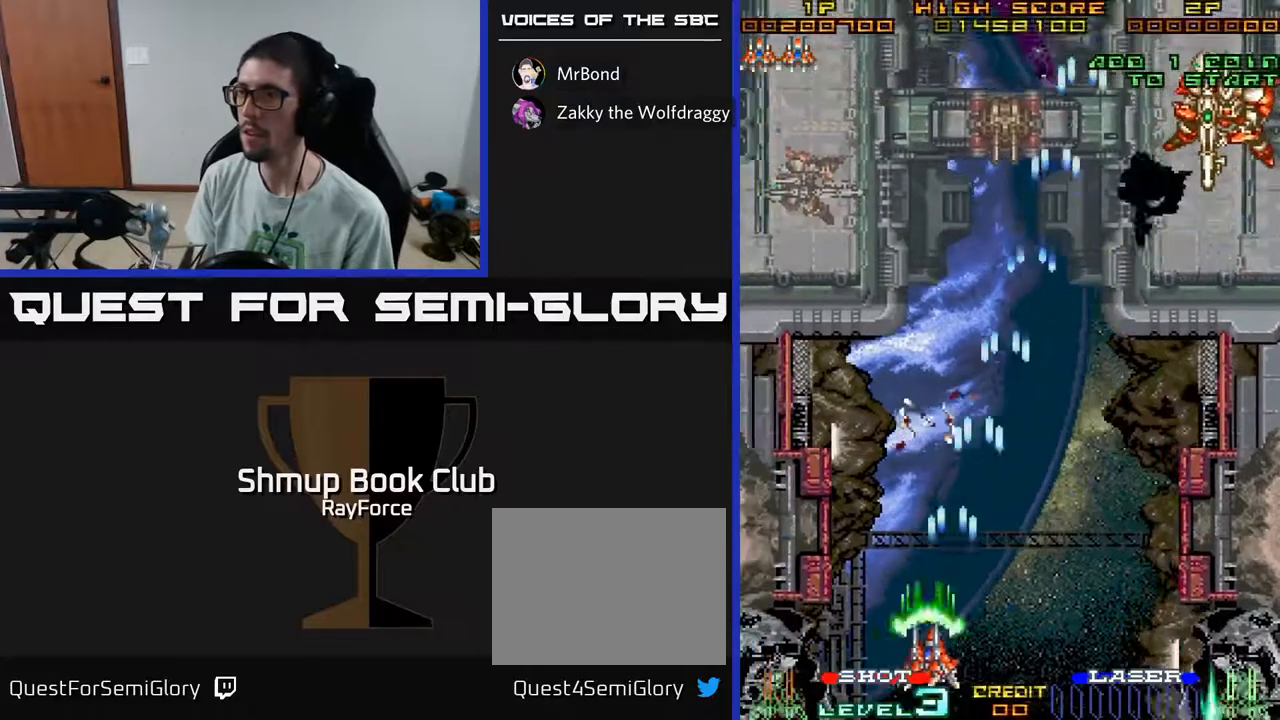
{"buttons": ["A", "DPAD_UP", "DPAD_RIGHT"], "left_stick": "center", "right_stick": "center", "events": [[150, "DPAD_LEFT", "up"], [167, "DPAD_RIGHT", "down"], [167, "DPAD_UP", "down"], [333, "DPAD_UP", "up"], [400, "DPAD_UP", "down"]]}
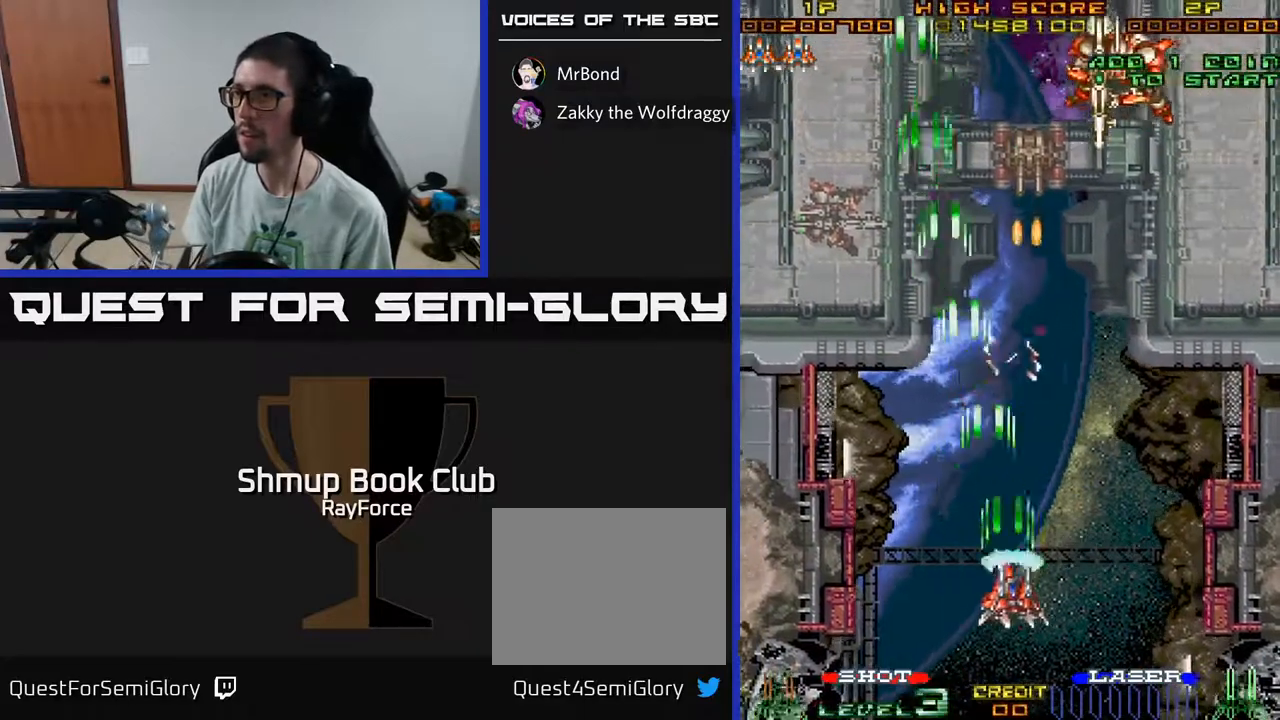
{"buttons": ["A", "DPAD_LEFT"], "left_stick": "center", "right_stick": "center", "events": [[167, "DPAD_RIGHT", "up"], [200, "DPAD_LEFT", "down"], [267, "DPAD_UP", "up"]]}
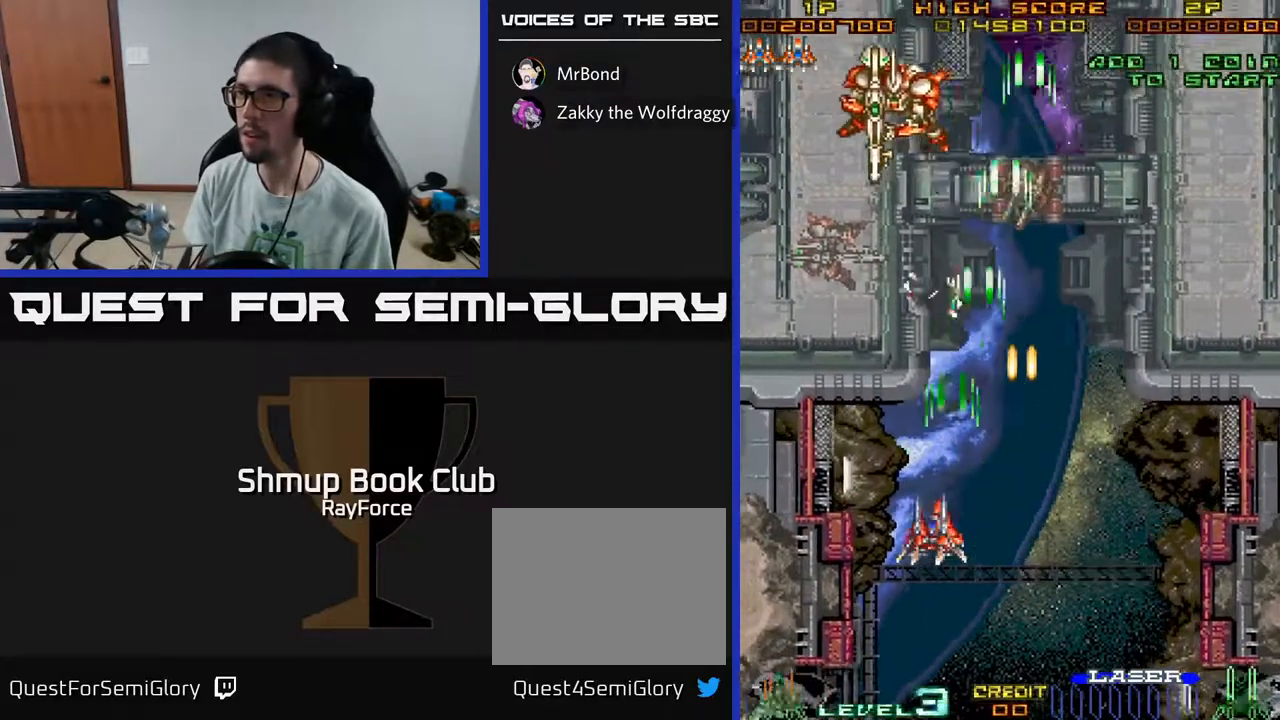
{"buttons": ["A", "DPAD_LEFT"], "left_stick": "center", "right_stick": "center", "events": []}
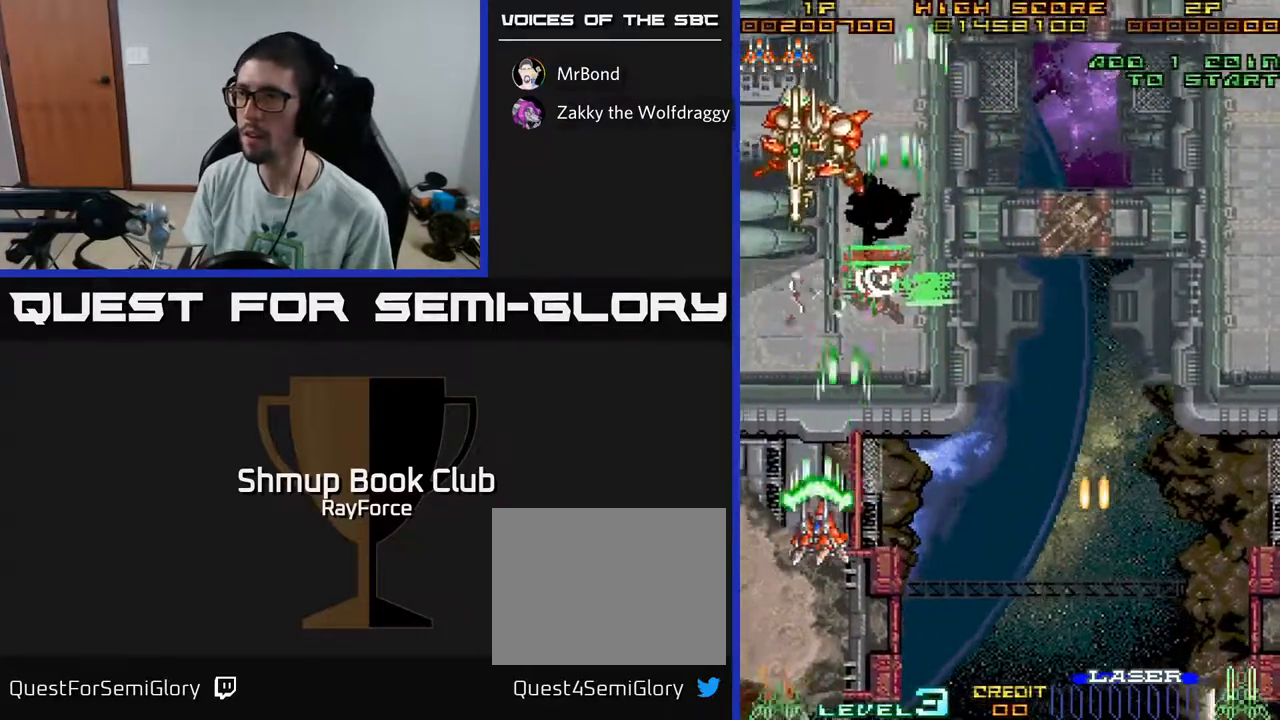
{"buttons": ["A", "DPAD_DOWN"], "left_stick": "center", "right_stick": "center", "events": [[83, "DPAD_UP", "down"], [167, "DPAD_LEFT", "up"], [233, "DPAD_RIGHT", "down"], [283, "DPAD_UP", "up"], [367, "DPAD_DOWN", "down"], [433, "DPAD_RIGHT", "up"]]}
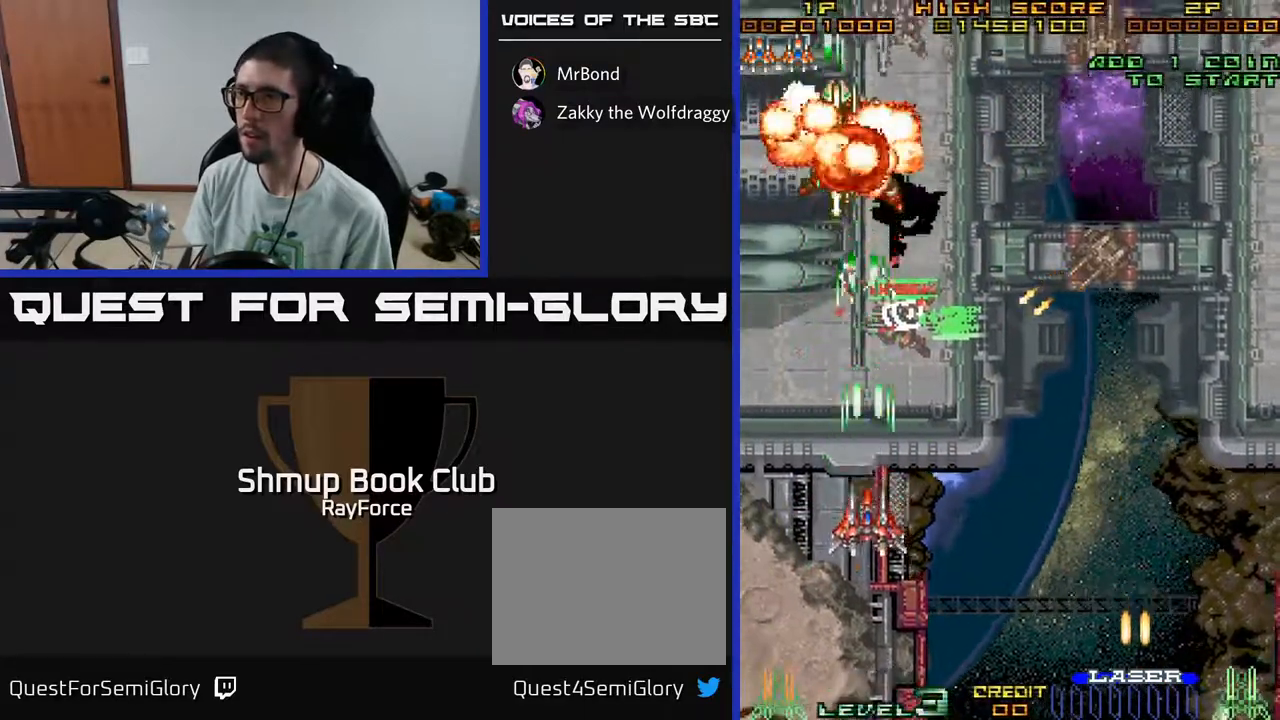
{"buttons": ["DPAD_UP", "DPAD_LEFT"], "left_stick": "center", "right_stick": "center", "events": [[17, "DPAD_DOWN", "up"], [50, "DPAD_RIGHT", "down"], [117, "DPAD_UP", "down"], [150, "A", "up"], [167, "DPAD_RIGHT", "up"], [400, "DPAD_LEFT", "down"]]}
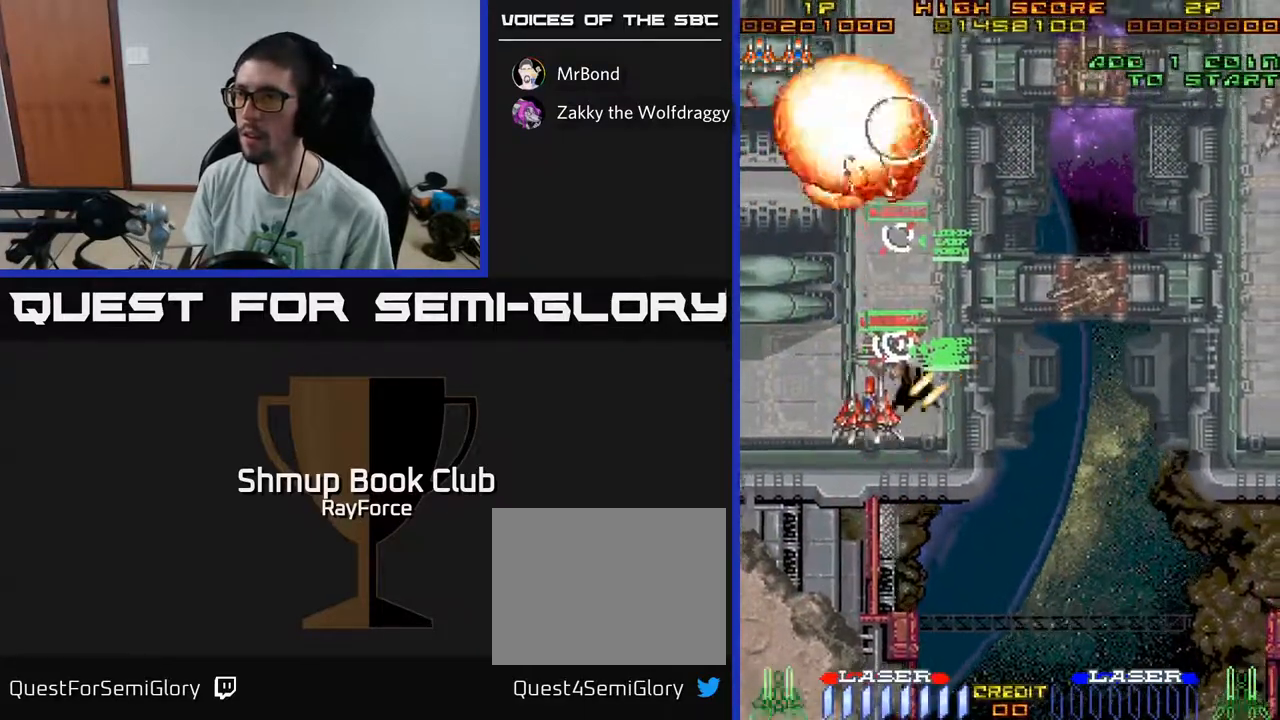
{"buttons": ["DPAD_DOWN"], "left_stick": "center", "right_stick": "center", "events": [[133, "DPAD_LEFT", "up"], [167, "DPAD_RIGHT", "down"], [250, "DPAD_UP", "up"], [317, "DPAD_DOWN", "down"], [400, "DPAD_RIGHT", "up"]]}
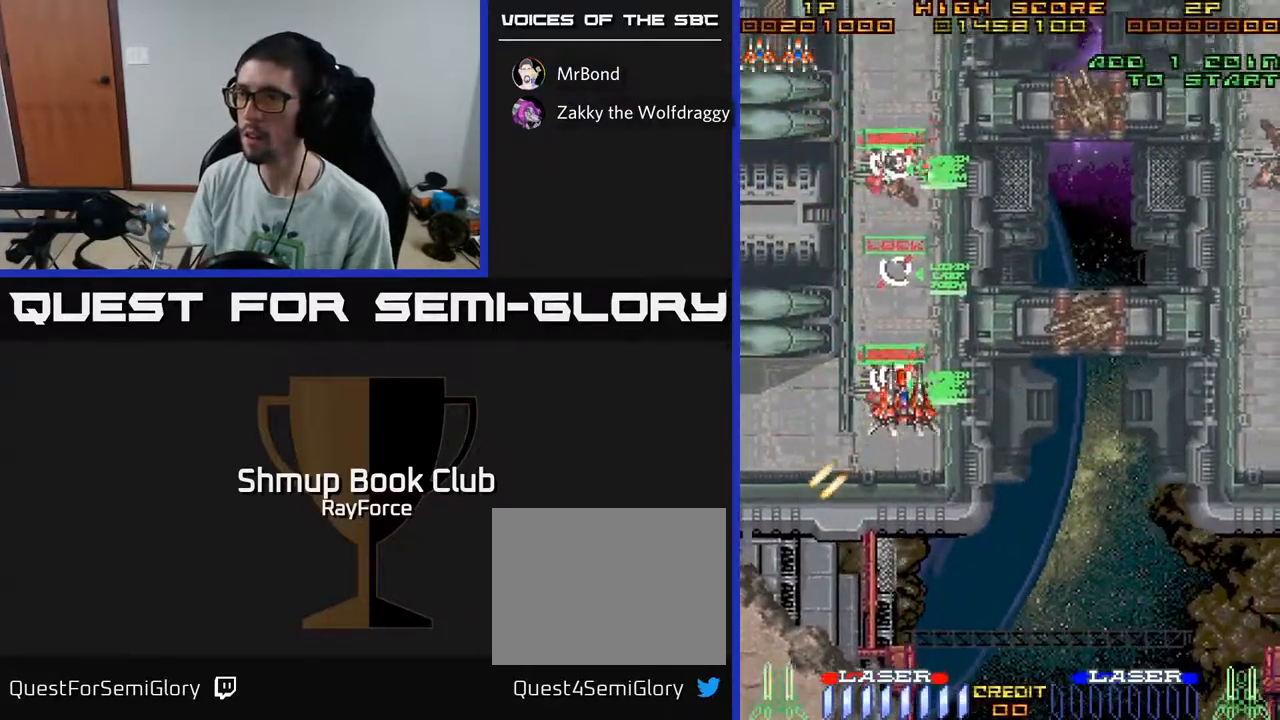
{"buttons": ["DPAD_DOWN", "DPAD_RIGHT"], "left_stick": "center", "right_stick": "center", "events": [[67, "DPAD_RIGHT", "down"]]}
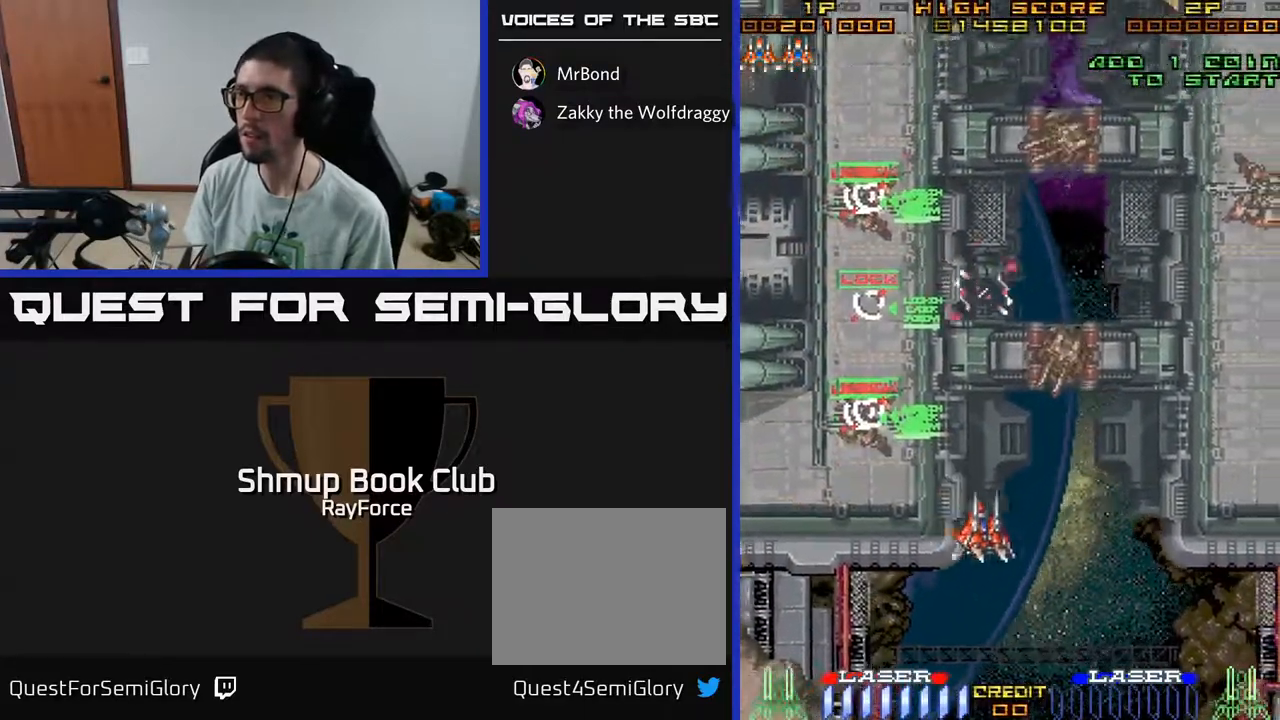
{"buttons": ["DPAD_RIGHT"], "left_stick": "center", "right_stick": "center", "events": [[417, "DPAD_DOWN", "up"]]}
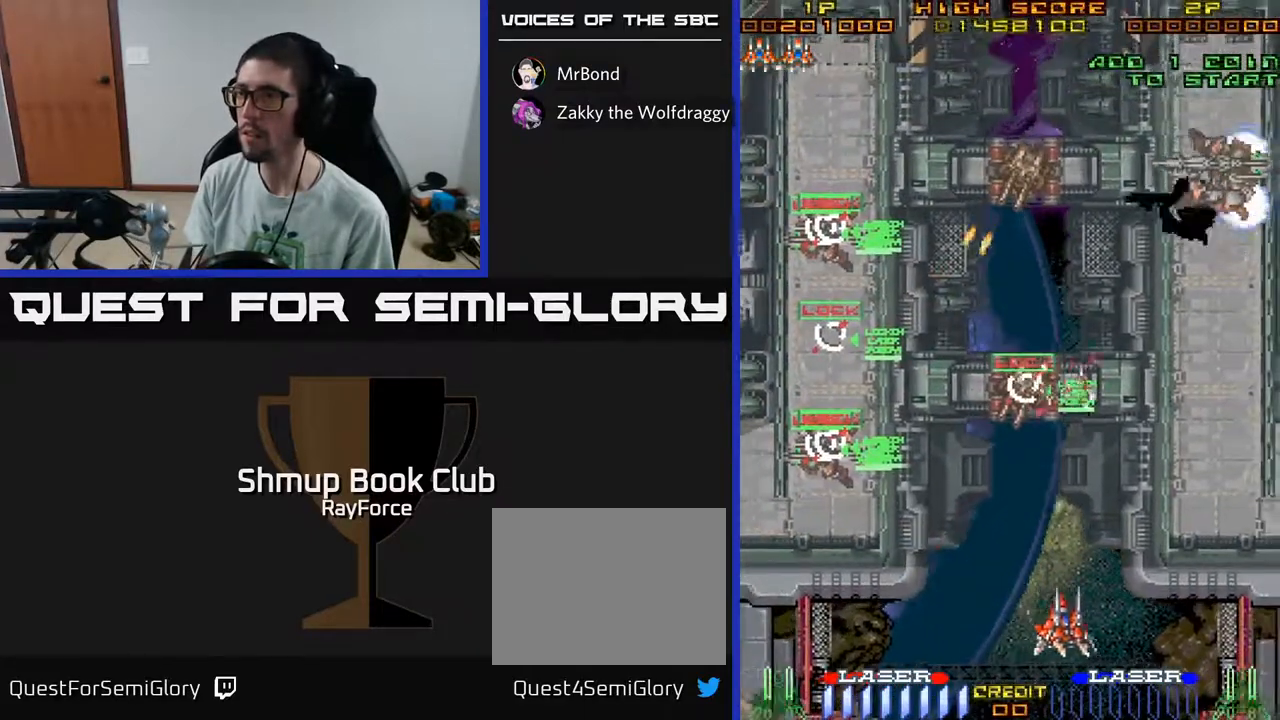
{"buttons": ["DPAD_DOWN", "DPAD_RIGHT"], "left_stick": "center", "right_stick": "center", "events": [[83, "DPAD_DOWN", "down"]]}
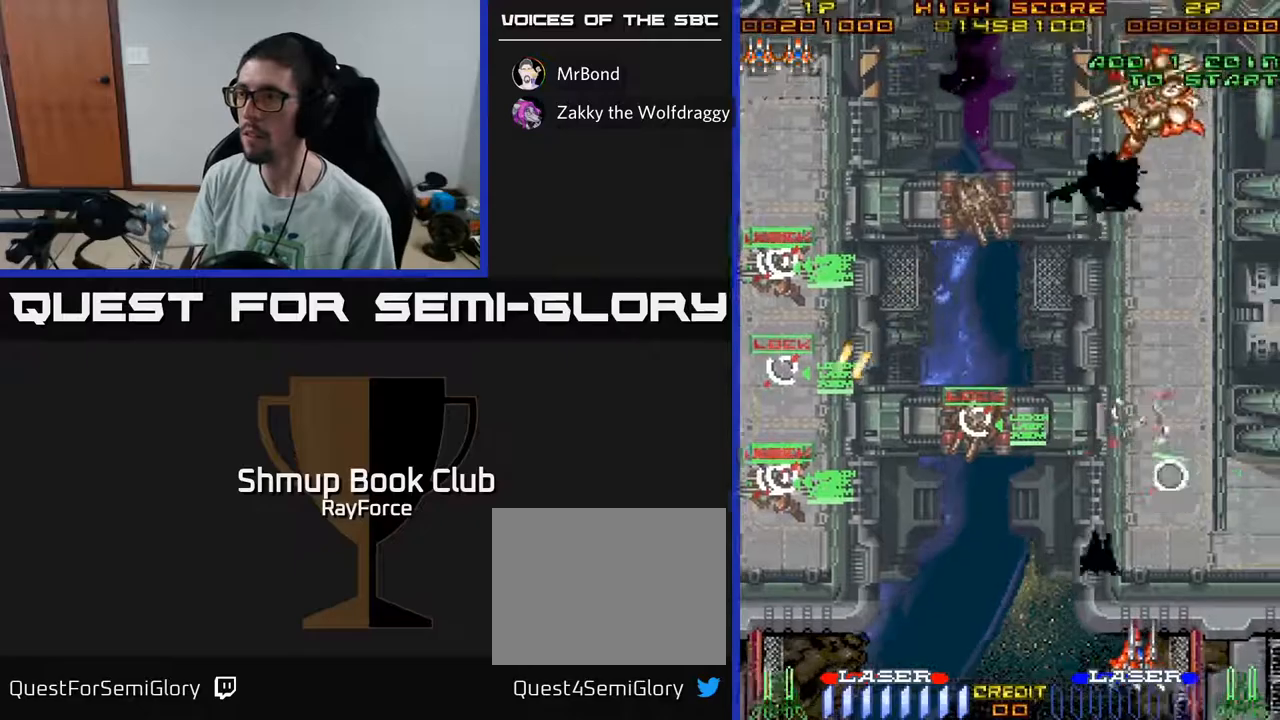
{"buttons": ["DPAD_UP"], "left_stick": "center", "right_stick": "center", "events": [[67, "DPAD_DOWN", "up"], [100, "DPAD_RIGHT", "up"], [100, "DPAD_UP", "down"]]}
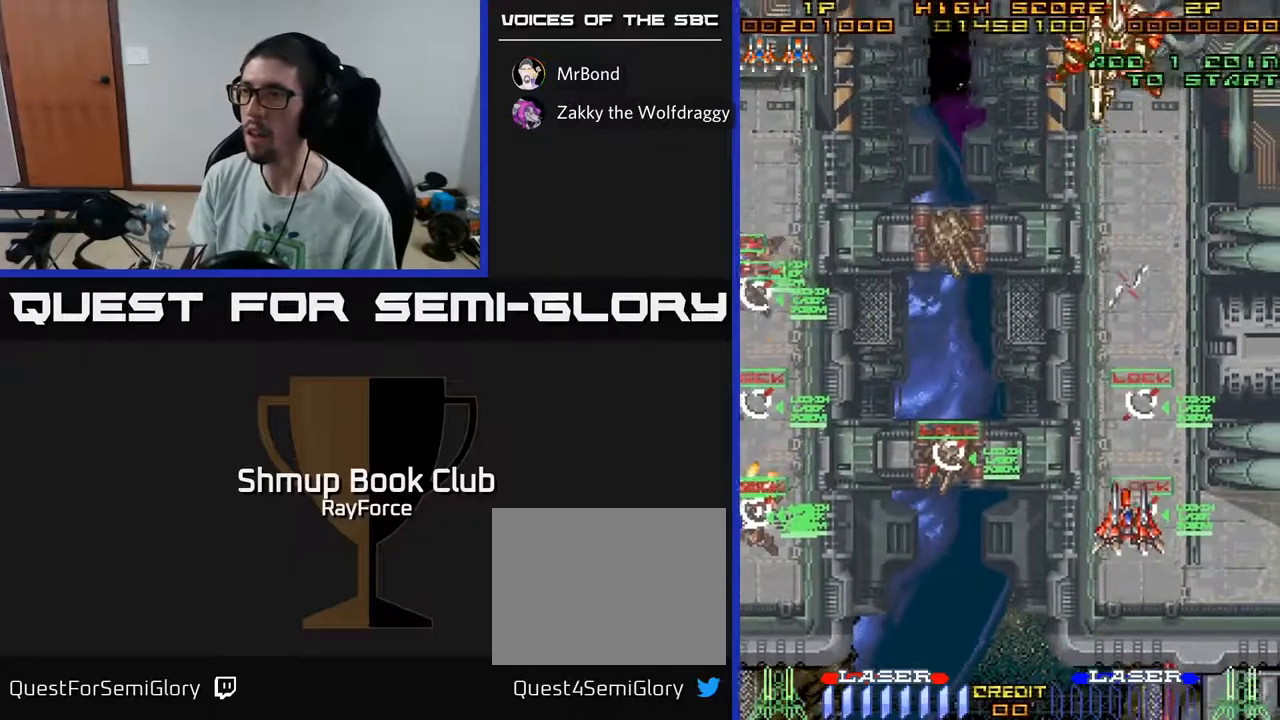
{"buttons": ["DPAD_LEFT"], "left_stick": "center", "right_stick": "center", "events": [[117, "DPAD_LEFT", "down"], [117, "X", "down"], [150, "DPAD_UP", "up"], [233, "X", "up"]]}
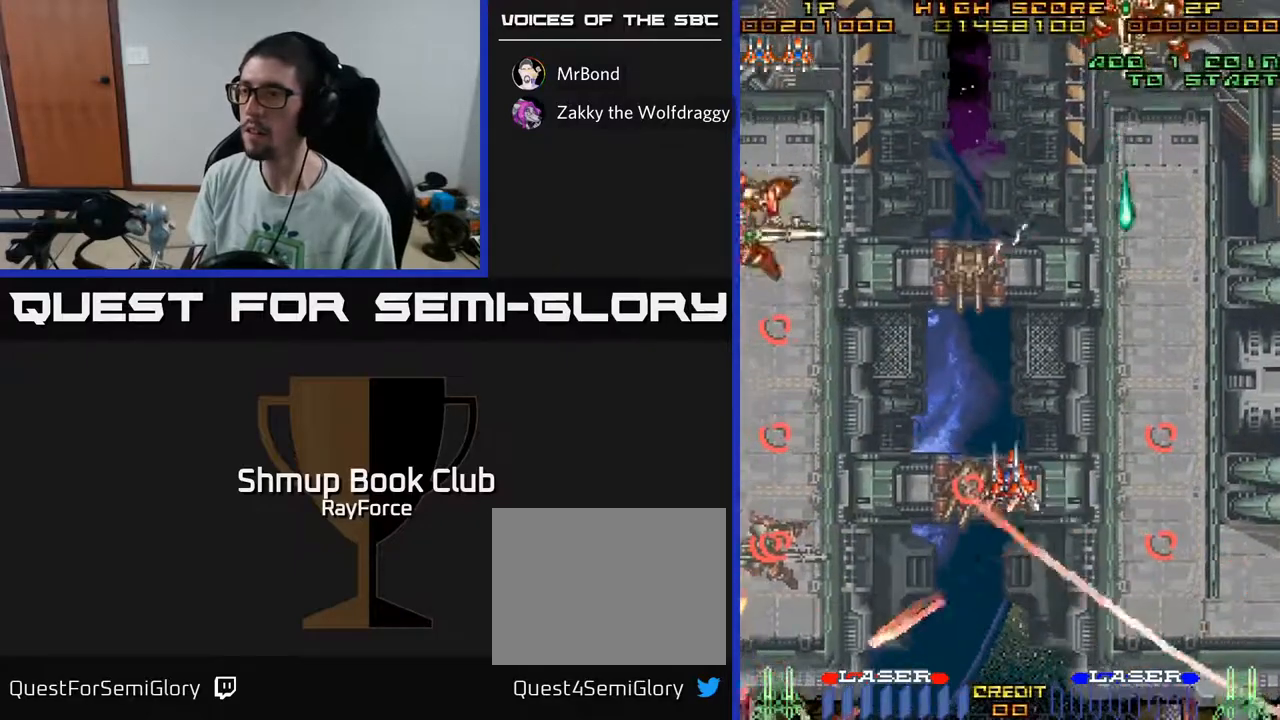
{"buttons": ["DPAD_DOWN", "DPAD_RIGHT"], "left_stick": "center", "right_stick": "center", "events": [[17, "DPAD_DOWN", "down"], [67, "DPAD_LEFT", "up"], [200, "DPAD_RIGHT", "down"], [233, "DPAD_DOWN", "up"], [317, "DPAD_DOWN", "down"]]}
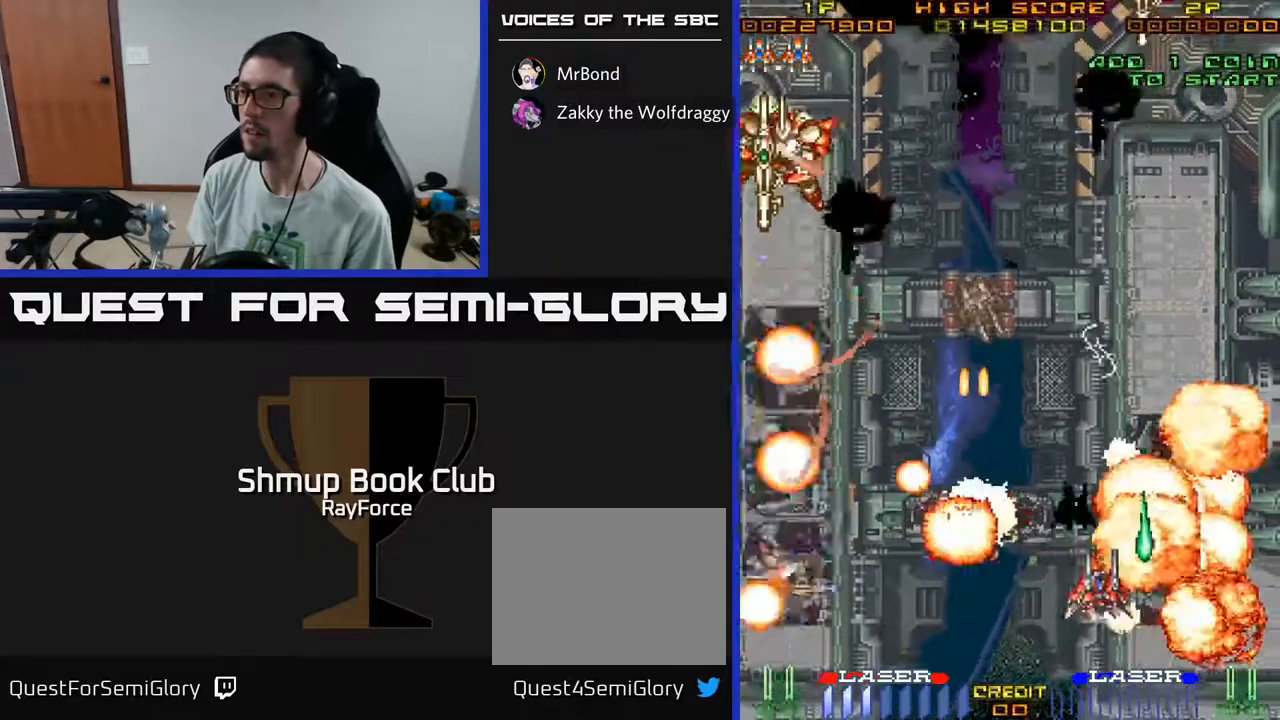
{"buttons": ["A"], "left_stick": "center", "right_stick": "center", "events": [[133, "DPAD_RIGHT", "up"], [167, "DPAD_DOWN", "up"], [167, "DPAD_LEFT", "down"], [200, "A", "down"], [433, "DPAD_LEFT", "up"]]}
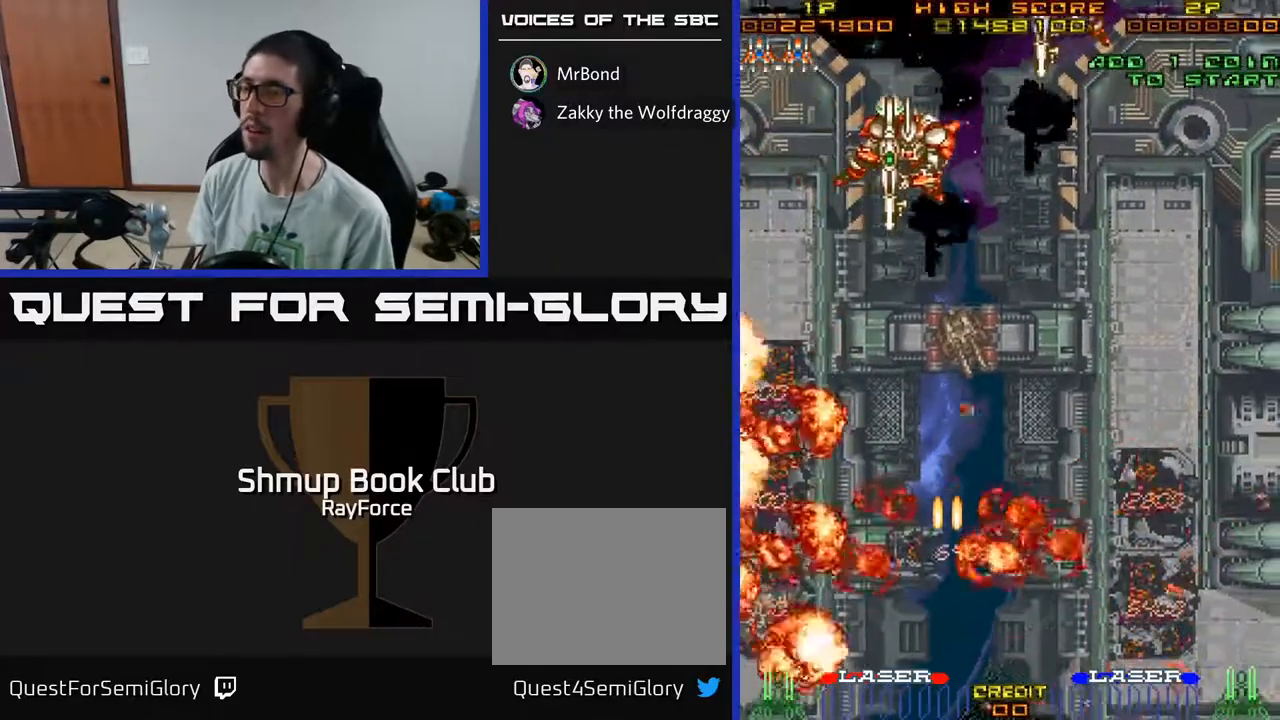
{"buttons": ["A"], "left_stick": "center", "right_stick": "center", "events": [[267, "A", "up"], [483, "A", "down"]]}
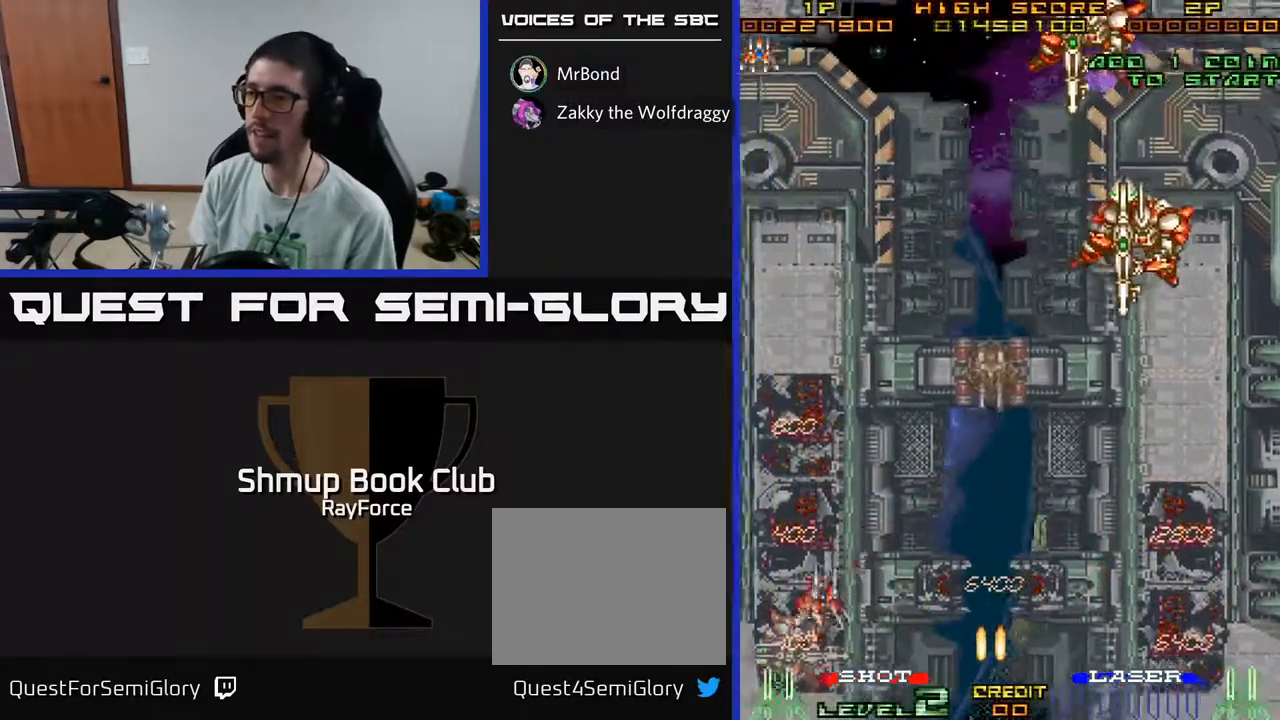
{"buttons": [], "left_stick": "center", "right_stick": "center", "events": [[467, "A", "up"]]}
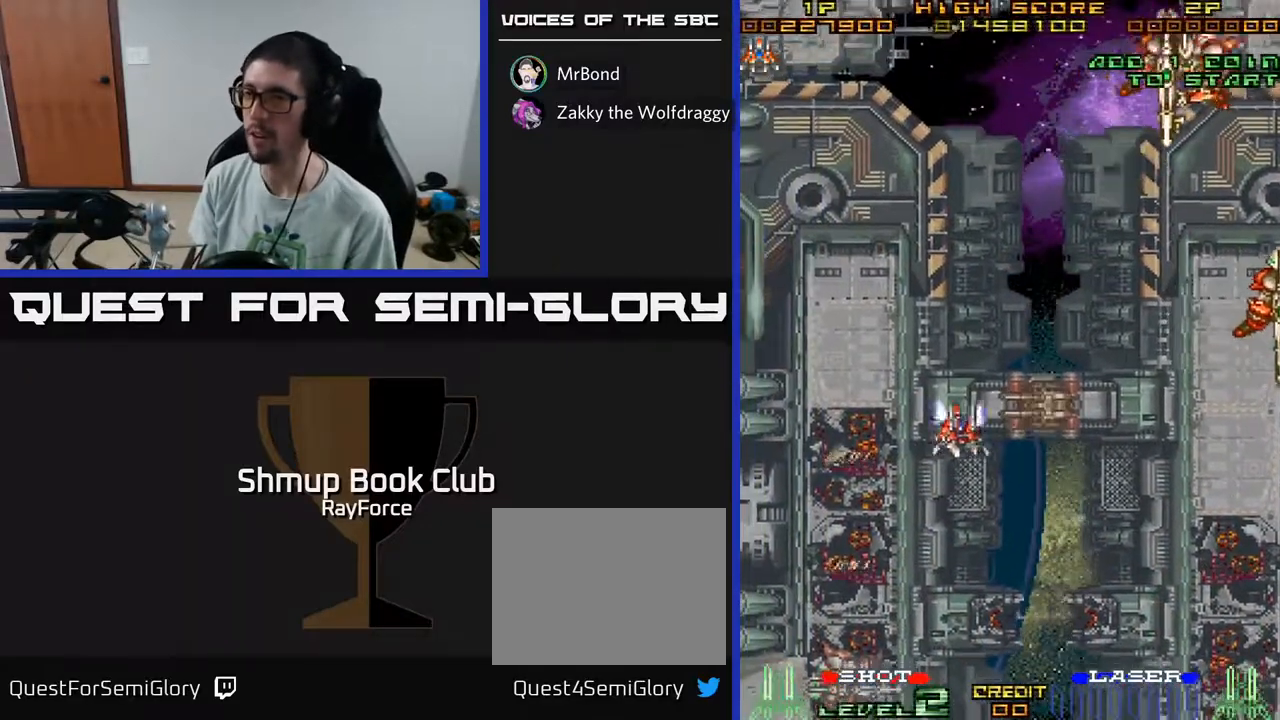
{"buttons": ["A"], "left_stick": "center", "right_stick": "center", "events": [[183, "A", "down"]]}
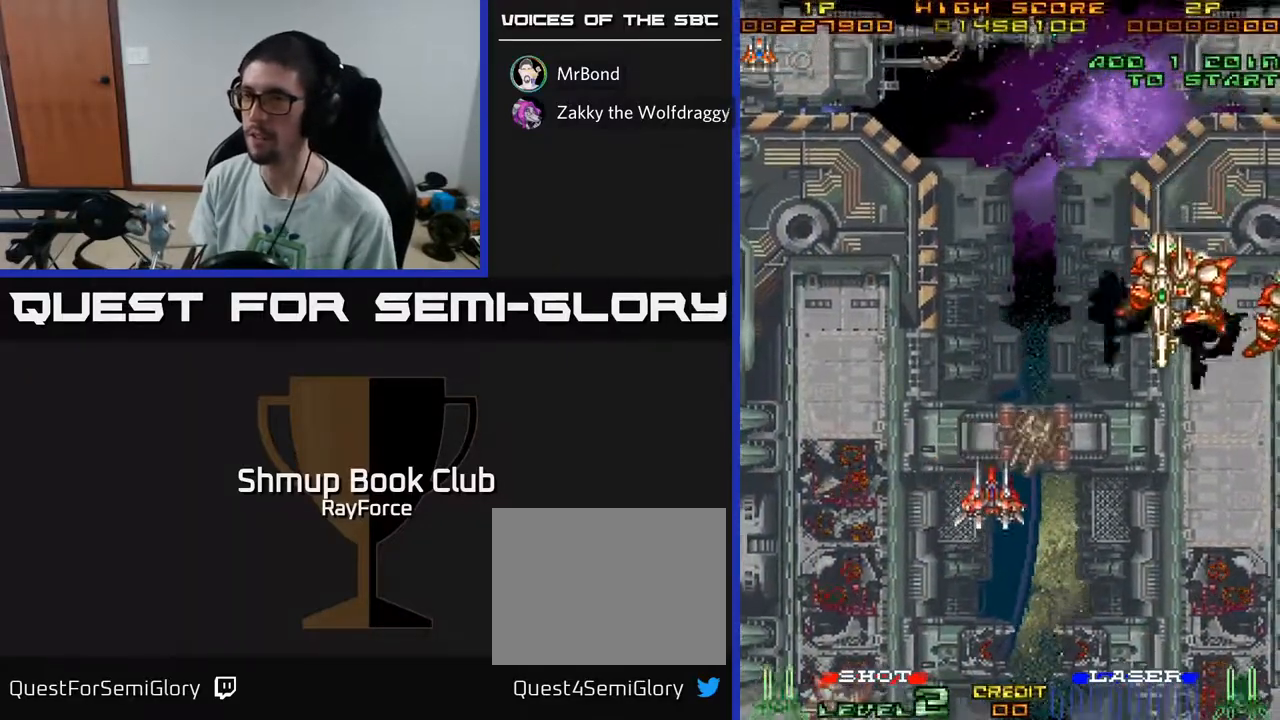
{"buttons": ["A", "DPAD_LEFT"], "left_stick": "center", "right_stick": "center", "events": [[100, "DPAD_LEFT", "down"]]}
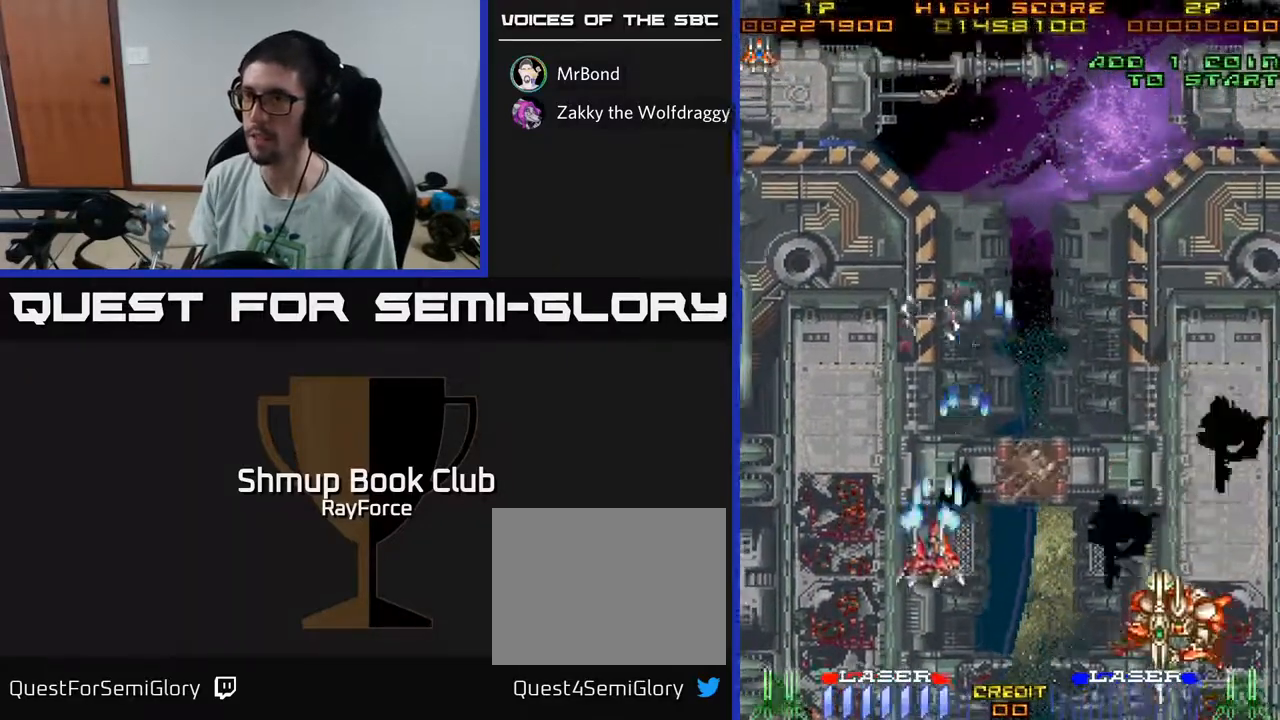
{"buttons": ["A", "DPAD_DOWN", "DPAD_RIGHT"], "left_stick": "center", "right_stick": "center", "events": [[133, "DPAD_DOWN", "down"], [400, "DPAD_LEFT", "up"], [500, "DPAD_RIGHT", "down"]]}
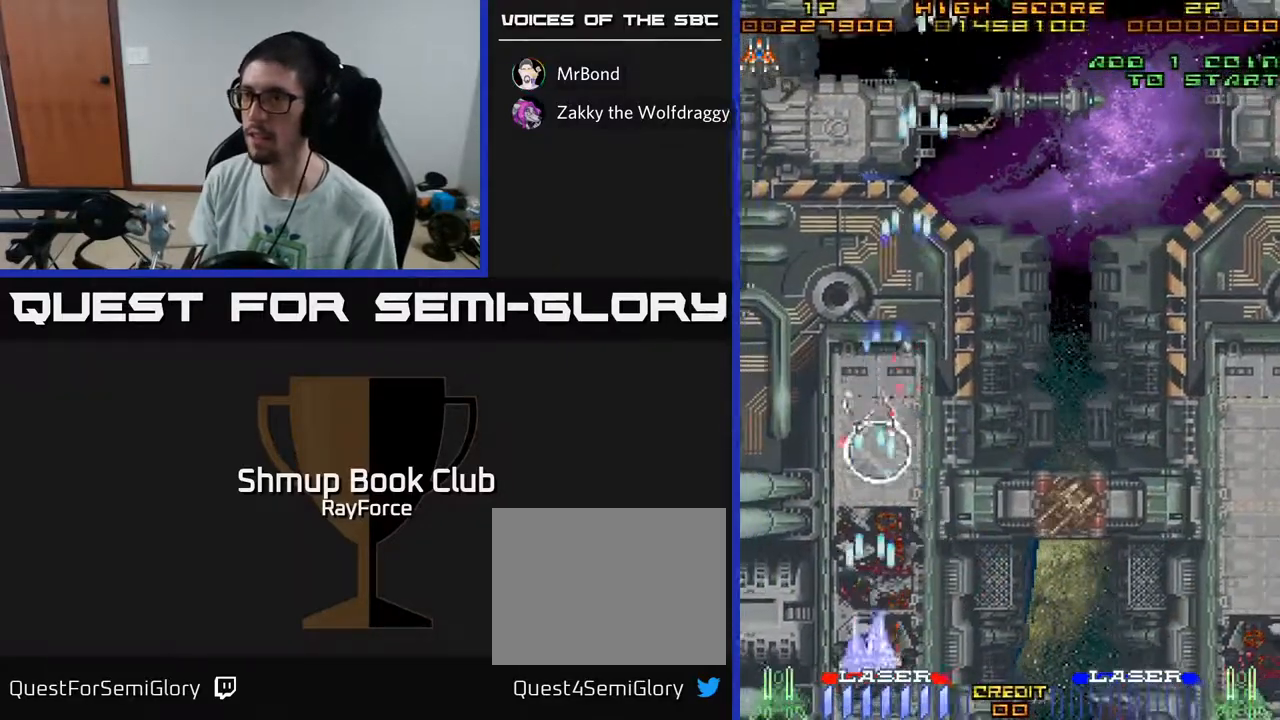
{"buttons": ["A", "DPAD_RIGHT"], "left_stick": "center", "right_stick": "center", "events": [[367, "DPAD_DOWN", "up"]]}
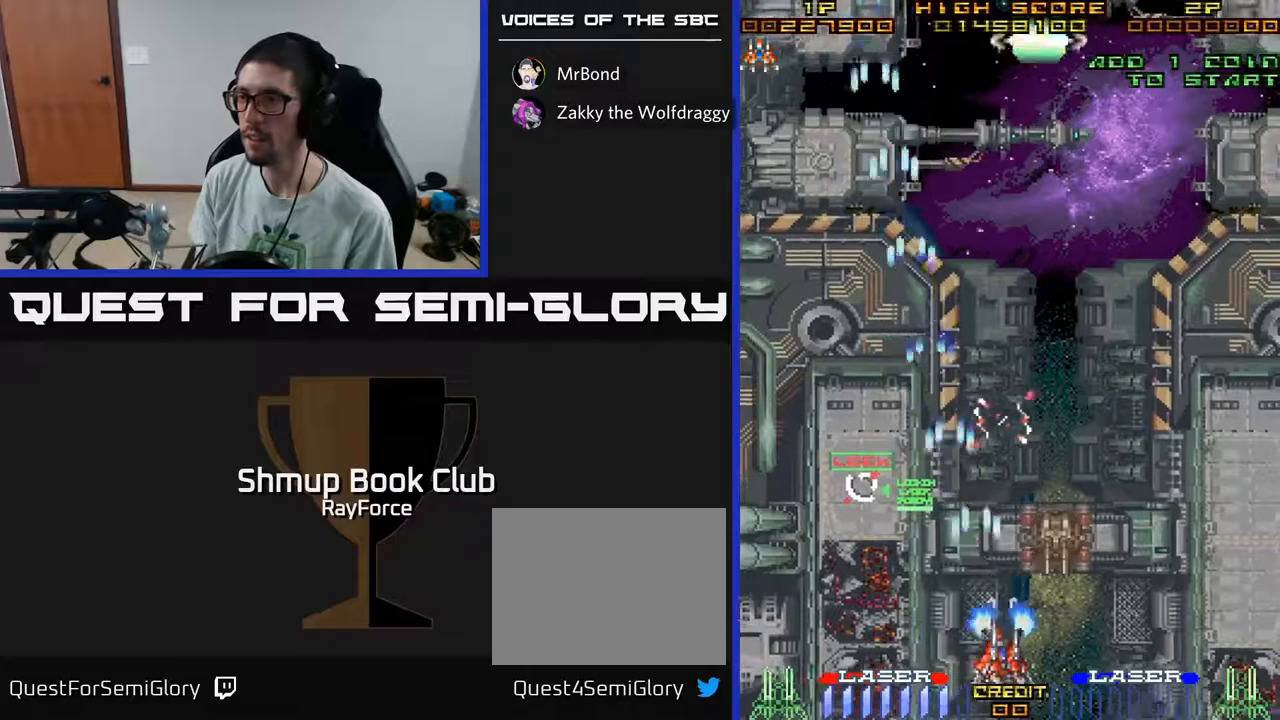
{"buttons": ["A", "DPAD_RIGHT"], "left_stick": "center", "right_stick": "center", "events": [[133, "X", "down"], [300, "X", "up"]]}
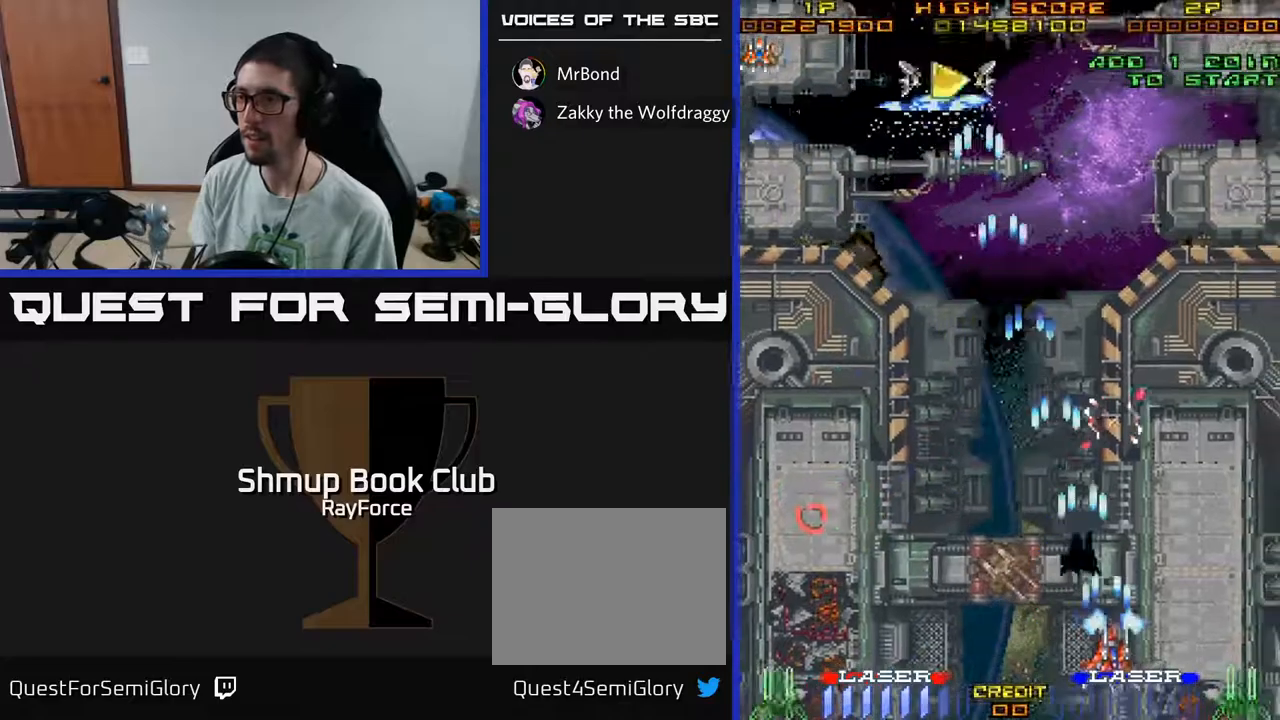
{"buttons": ["A", "DPAD_UP"], "left_stick": "center", "right_stick": "center", "events": [[333, "DPAD_RIGHT", "up"], [367, "DPAD_UP", "down"], [400, "DPAD_LEFT", "down"], [433, "DPAD_LEFT", "up"]]}
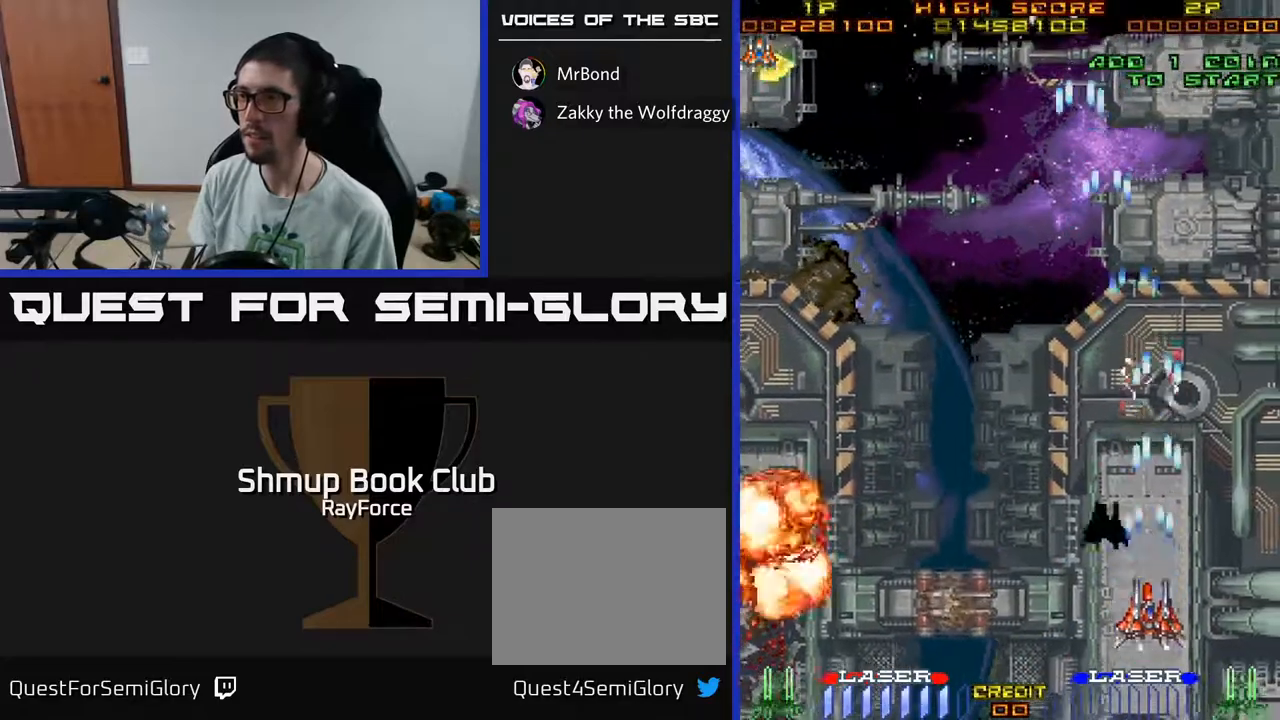
{"buttons": ["A", "DPAD_UP"], "left_stick": "center", "right_stick": "center", "events": [[267, "DPAD_LEFT", "down"], [483, "DPAD_LEFT", "up"]]}
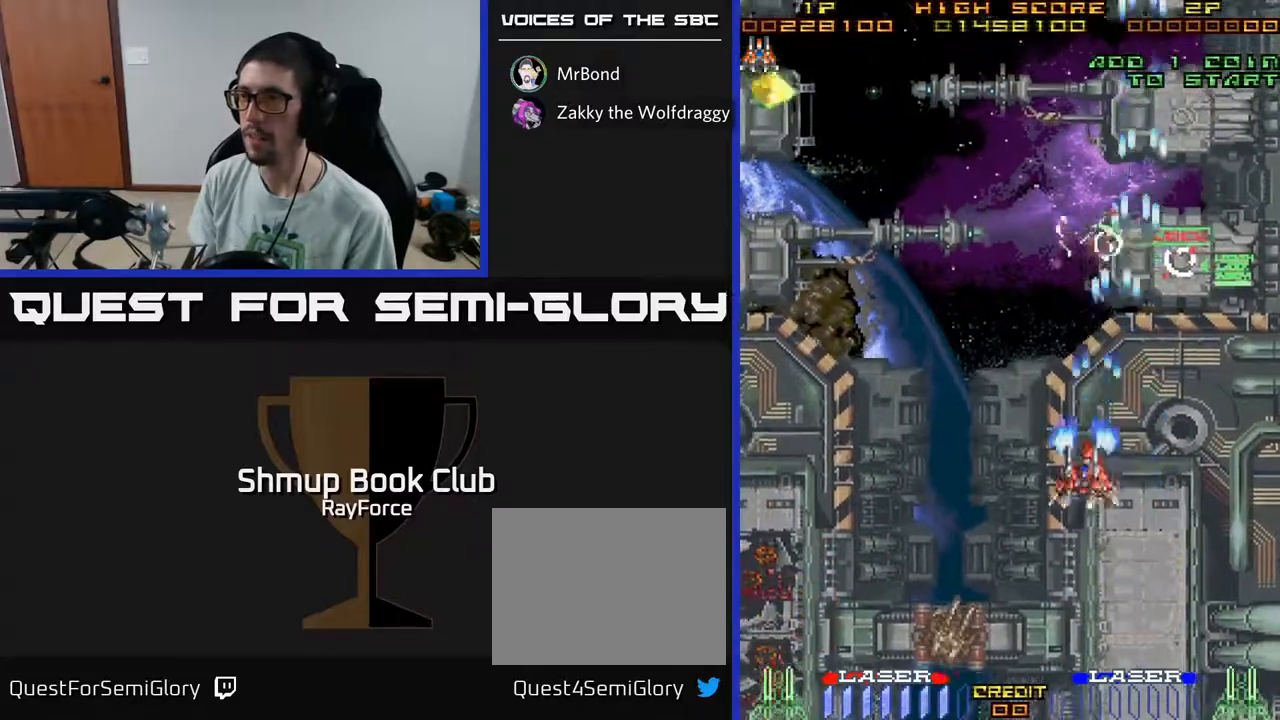
{"buttons": ["DPAD_LEFT"], "left_stick": "center", "right_stick": "center", "events": [[33, "DPAD_RIGHT", "down"], [317, "DPAD_RIGHT", "up"], [383, "DPAD_LEFT", "down"], [433, "DPAD_UP", "up"], [500, "A", "up"]]}
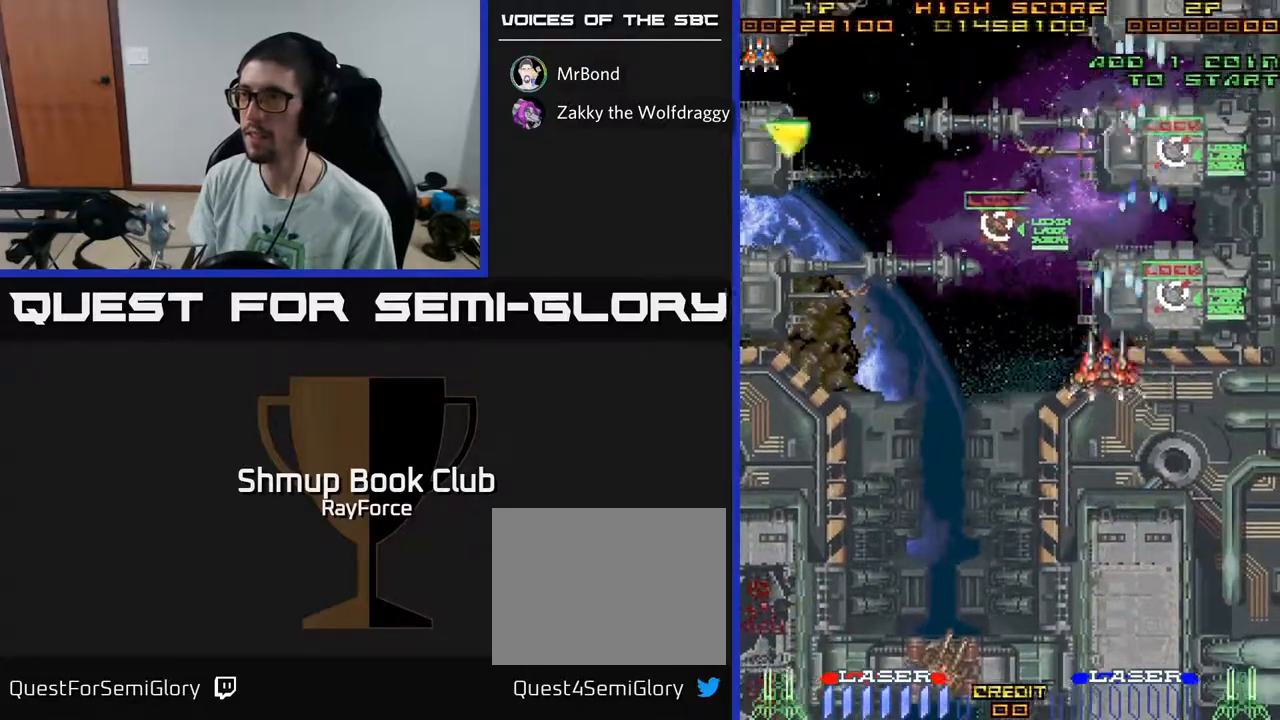
{"buttons": ["DPAD_DOWN"], "left_stick": "center", "right_stick": "center", "events": [[167, "A", "down"], [250, "DPAD_DOWN", "down"], [350, "DPAD_LEFT", "up"], [433, "A", "up"], [433, "DPAD_RIGHT", "down"], [467, "DPAD_RIGHT", "up"]]}
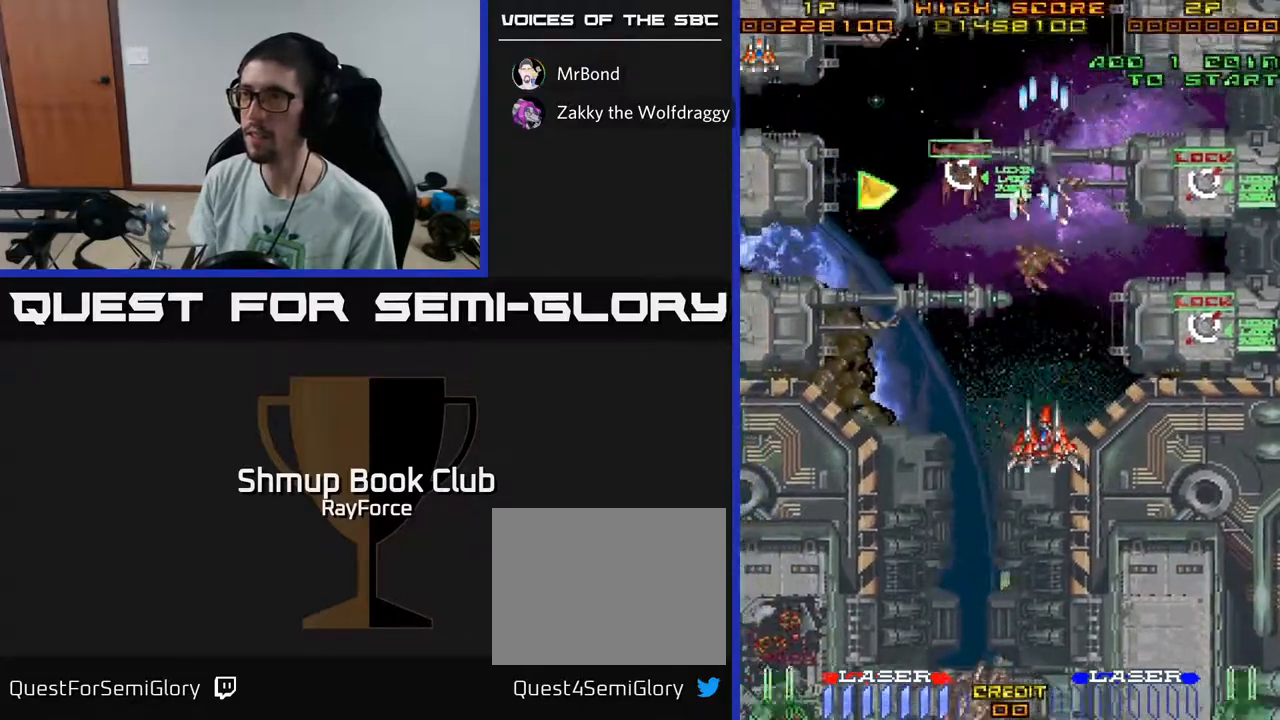
{"buttons": ["A", "DPAD_LEFT"], "left_stick": "center", "right_stick": "center", "events": [[17, "DPAD_LEFT", "down"], [133, "DPAD_DOWN", "up"], [150, "A", "down"]]}
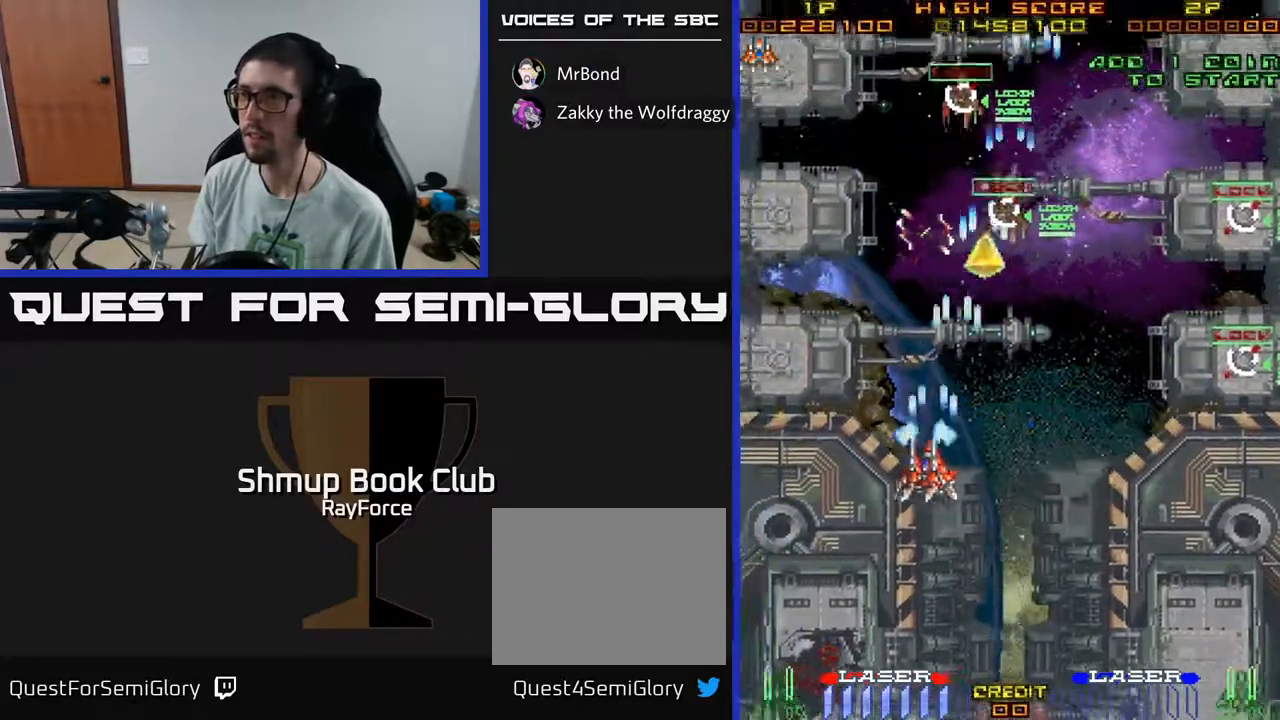
{"buttons": ["A", "DPAD_DOWN"], "left_stick": "center", "right_stick": "center", "events": [[300, "DPAD_DOWN", "down"], [400, "DPAD_LEFT", "up"]]}
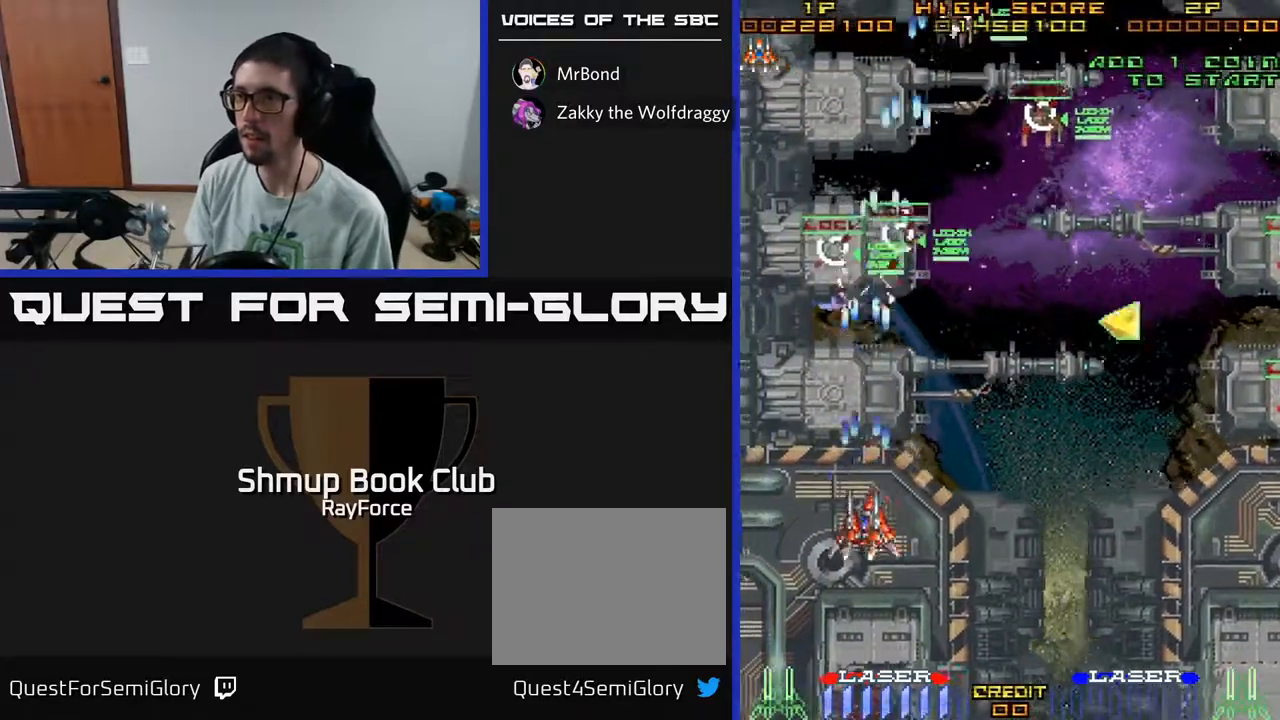
{"buttons": ["A", "DPAD_UP"], "left_stick": "center", "right_stick": "center", "events": [[283, "DPAD_RIGHT", "down"], [300, "DPAD_DOWN", "up"], [500, "DPAD_RIGHT", "up"], [500, "DPAD_UP", "down"]]}
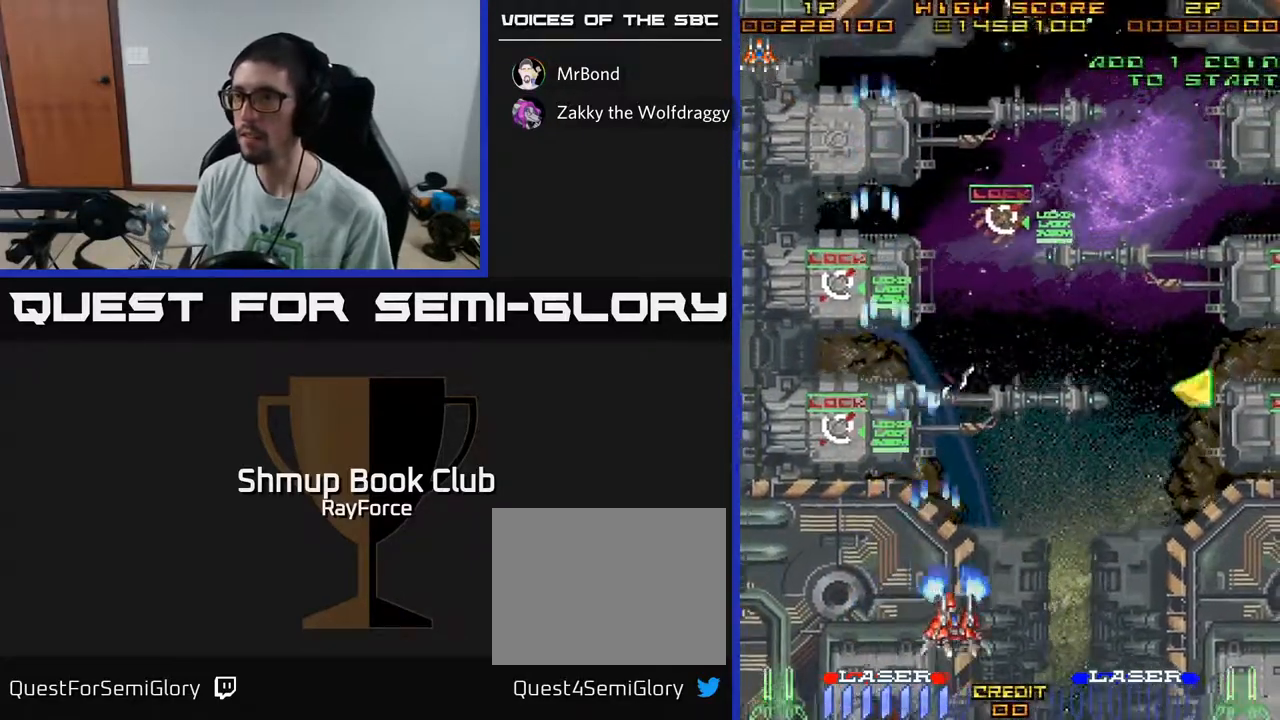
{"buttons": ["A", "X", "DPAD_RIGHT"], "left_stick": "center", "right_stick": "center", "events": [[350, "DPAD_RIGHT", "down"], [433, "DPAD_UP", "up"], [467, "X", "down"]]}